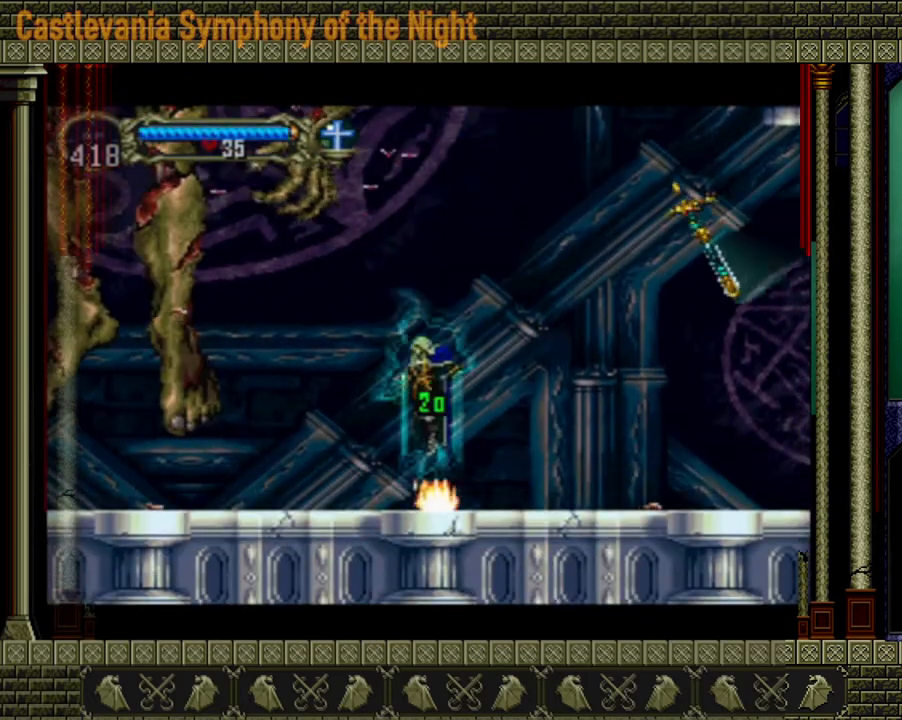
Gameplay with a controller (Xbox layout); each line is a JSON object with the inputs held at the frame after it. "events" lists button and stick changes between this image and that frame as [ms after this image, input, new state], when the widget could be followed in between. Not read: L3 R3.
{"buttons": ["A", "X"], "left_stick": "center", "right_stick": "center", "events": [[40, "A", "up"], [120, "A", "down"], [120, "X", "down"], [320, "X", "up"], [480, "X", "down"]]}
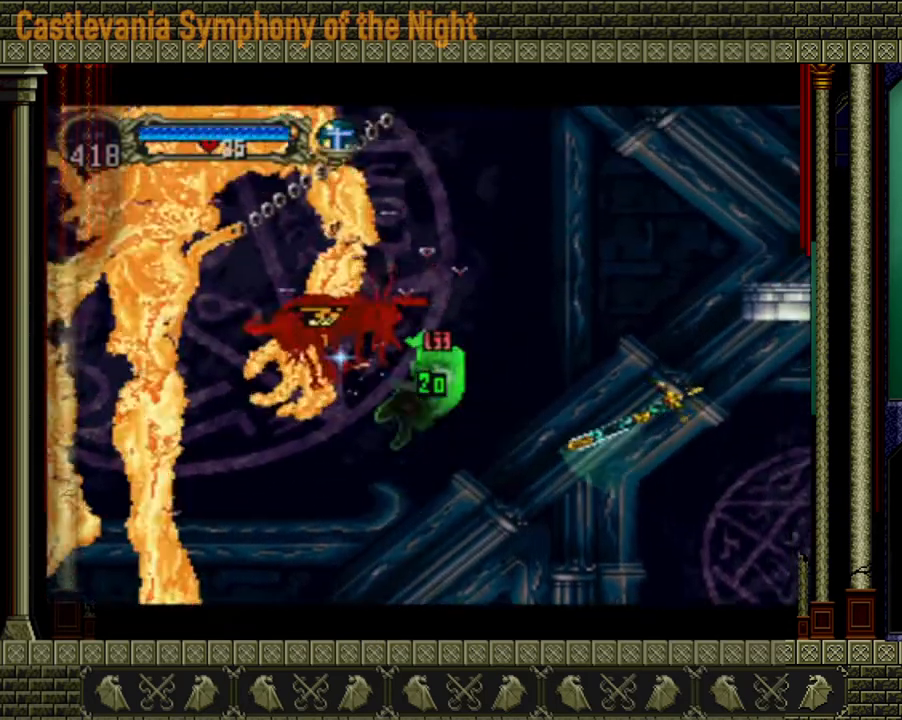
{"buttons": [], "left_stick": "center", "right_stick": "center", "events": [[40, "A", "up"], [80, "X", "up"], [160, "X", "down"], [280, "X", "up"]]}
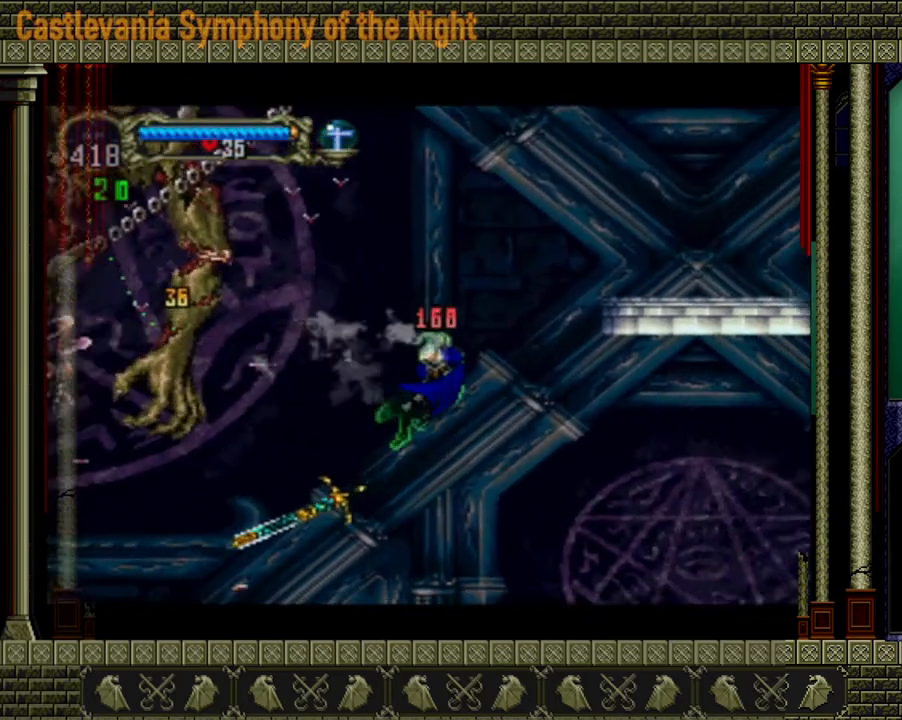
{"buttons": ["A"], "left_stick": "left", "right_stick": "center", "events": [[360, "left_stick", "left"], [520, "A", "down"]]}
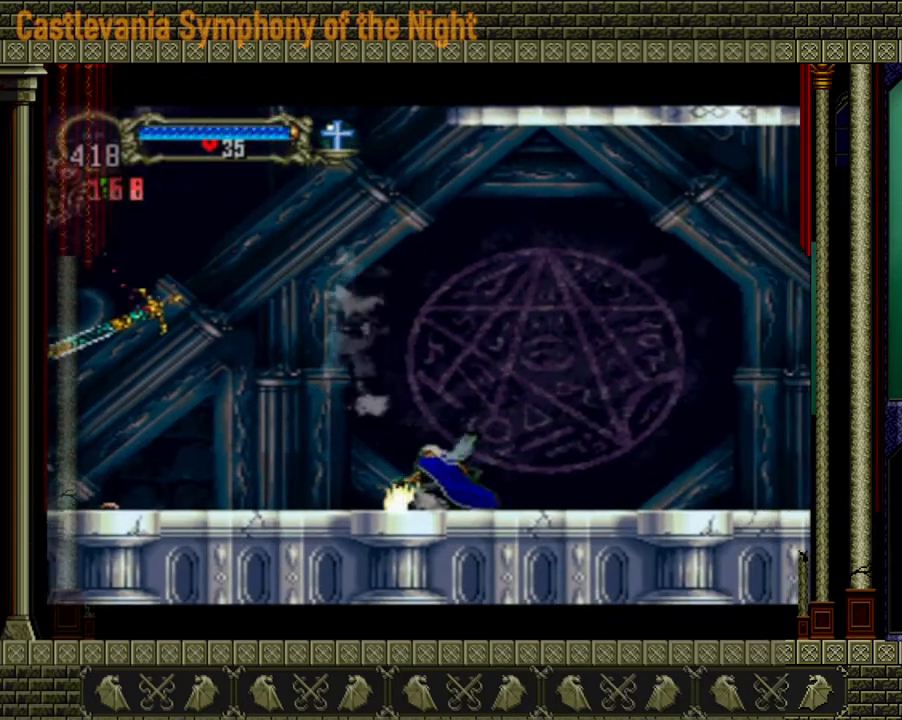
{"buttons": [], "left_stick": "left", "right_stick": "center", "events": [[80, "A", "up"]]}
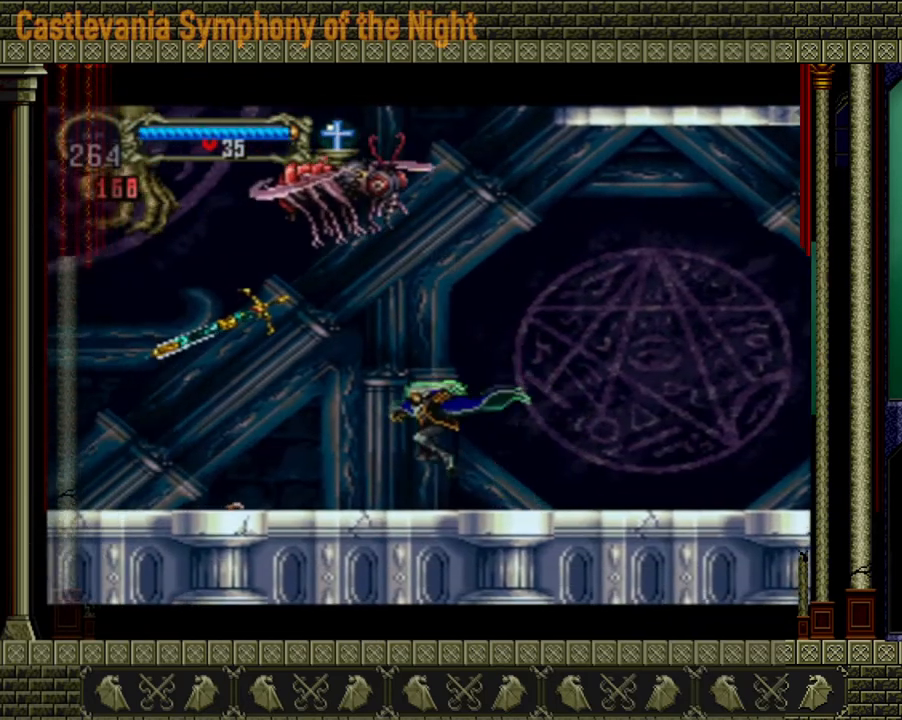
{"buttons": [], "left_stick": "left", "right_stick": "center", "events": []}
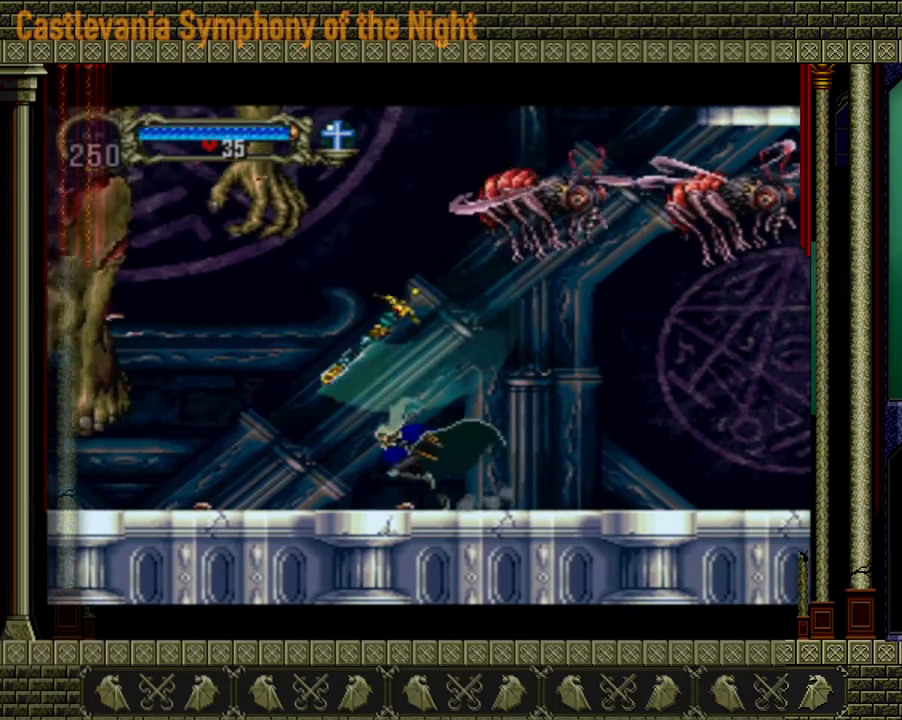
{"buttons": [], "left_stick": "left", "right_stick": "center", "events": [[200, "left_stick", "down-right"], [280, "left_stick", "right"], [400, "left_stick", "left"]]}
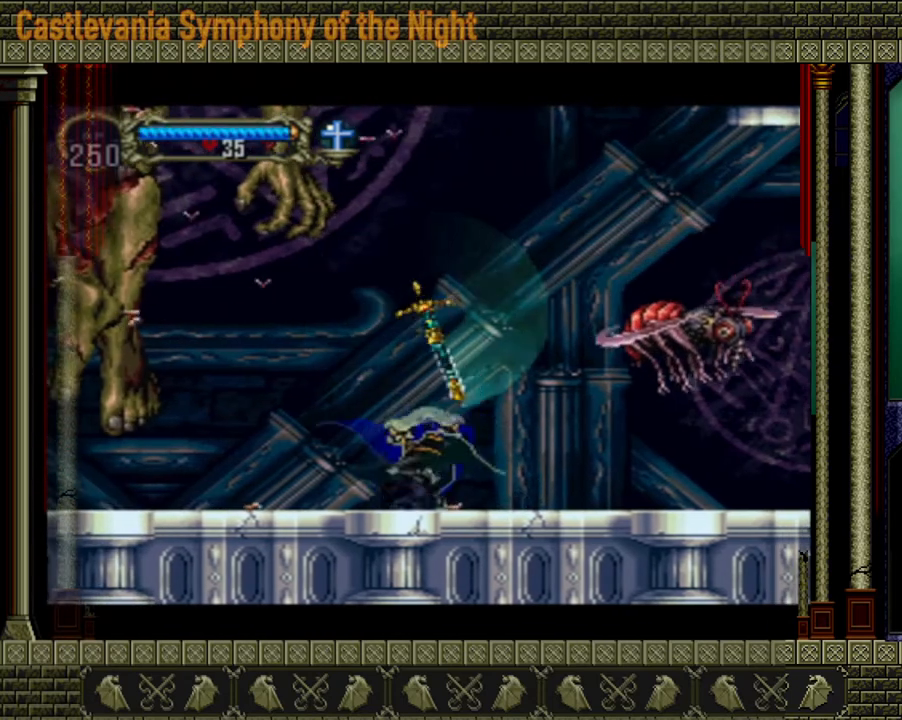
{"buttons": [], "left_stick": "center", "right_stick": "center", "events": [[40, "left_stick", "down"], [160, "left_stick", "up"], [240, "left_stick", "left"], [320, "X", "down"], [320, "left_stick", "center"], [400, "X", "up"]]}
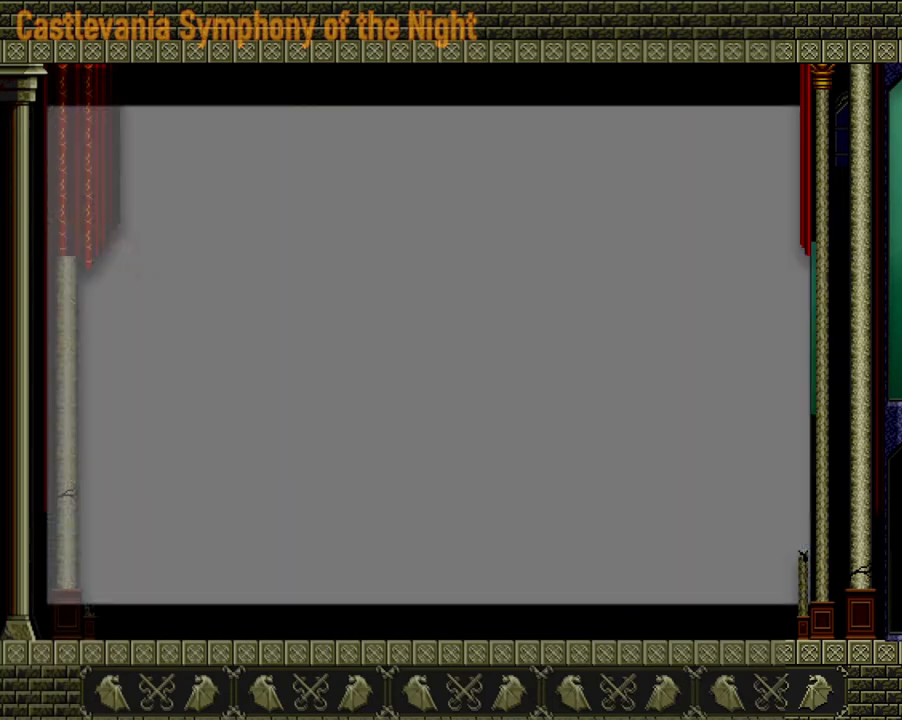
{"buttons": [], "left_stick": "center", "right_stick": "center", "events": []}
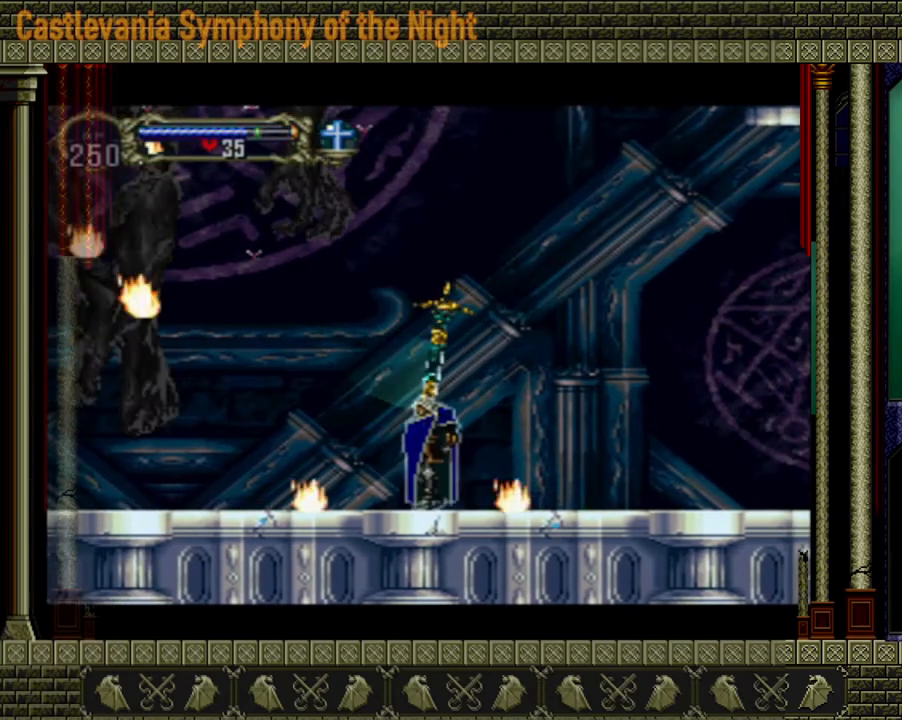
{"buttons": [], "left_stick": "center", "right_stick": "center", "events": []}
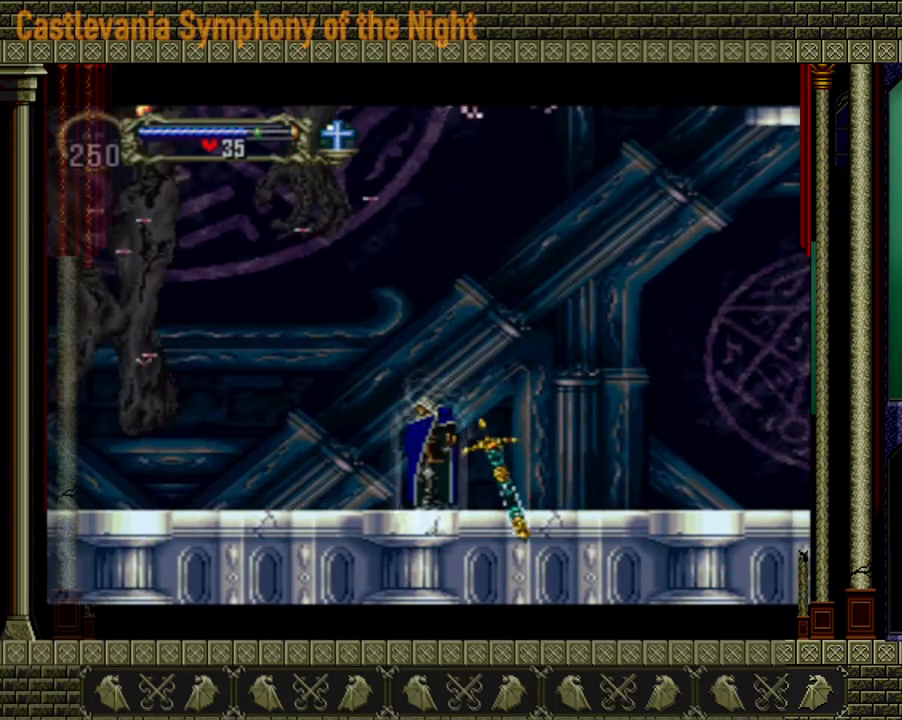
{"buttons": ["A"], "left_stick": "center", "right_stick": "center", "events": [[320, "A", "down"]]}
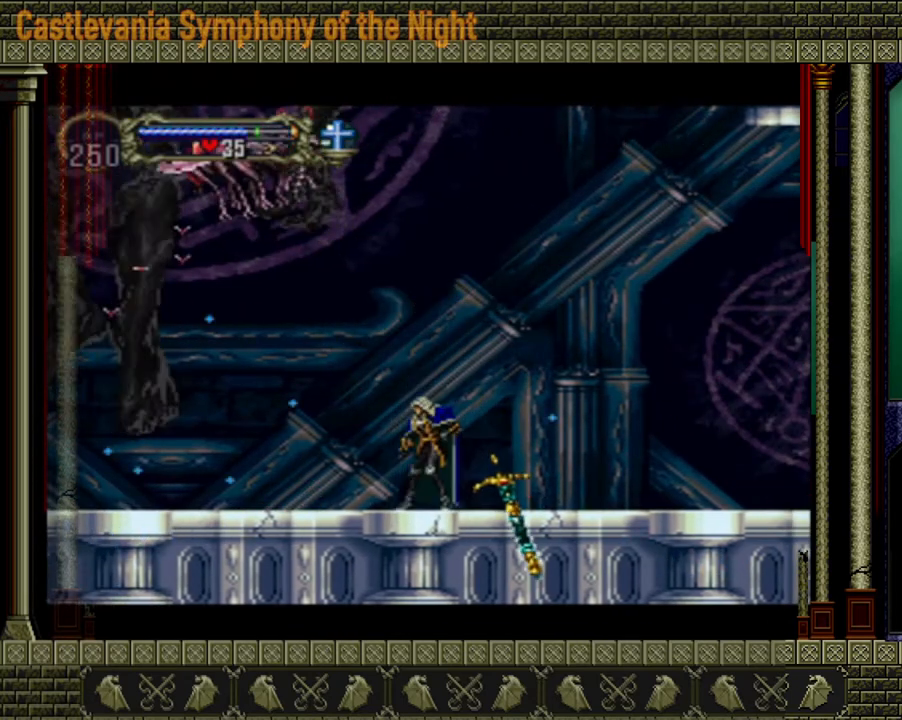
{"buttons": [], "left_stick": "center", "right_stick": "center", "events": [[120, "A", "up"], [280, "A", "down"], [520, "A", "up"]]}
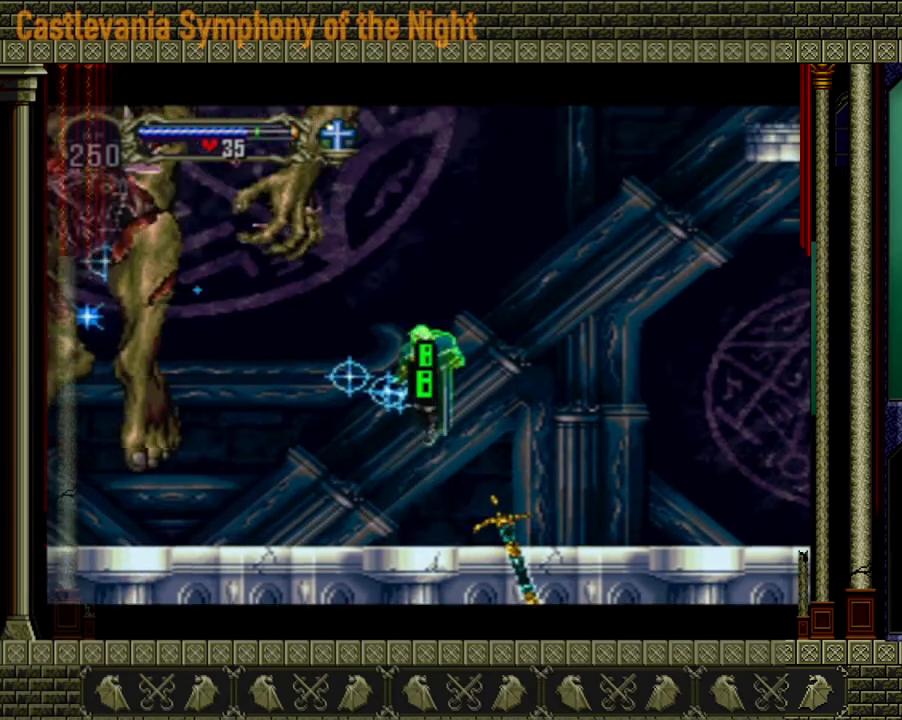
{"buttons": ["A", "X"], "left_stick": "center", "right_stick": "center", "events": [[80, "A", "down"], [320, "X", "down"]]}
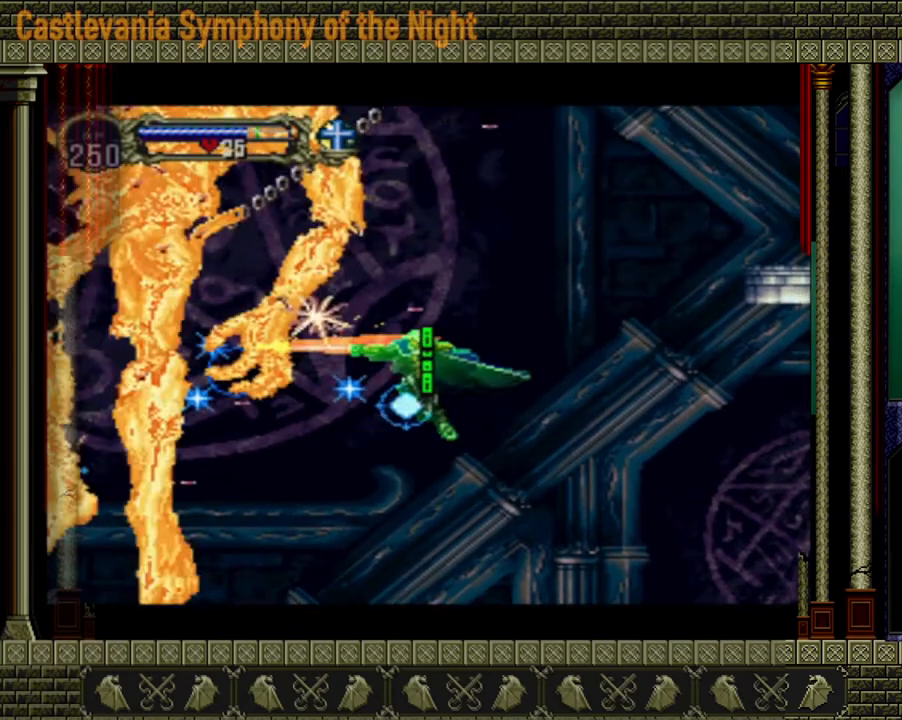
{"buttons": [], "left_stick": "center", "right_stick": "center", "events": [[40, "X", "up"], [160, "X", "down"], [280, "A", "up"], [280, "X", "up"], [360, "X", "down"], [440, "X", "up"]]}
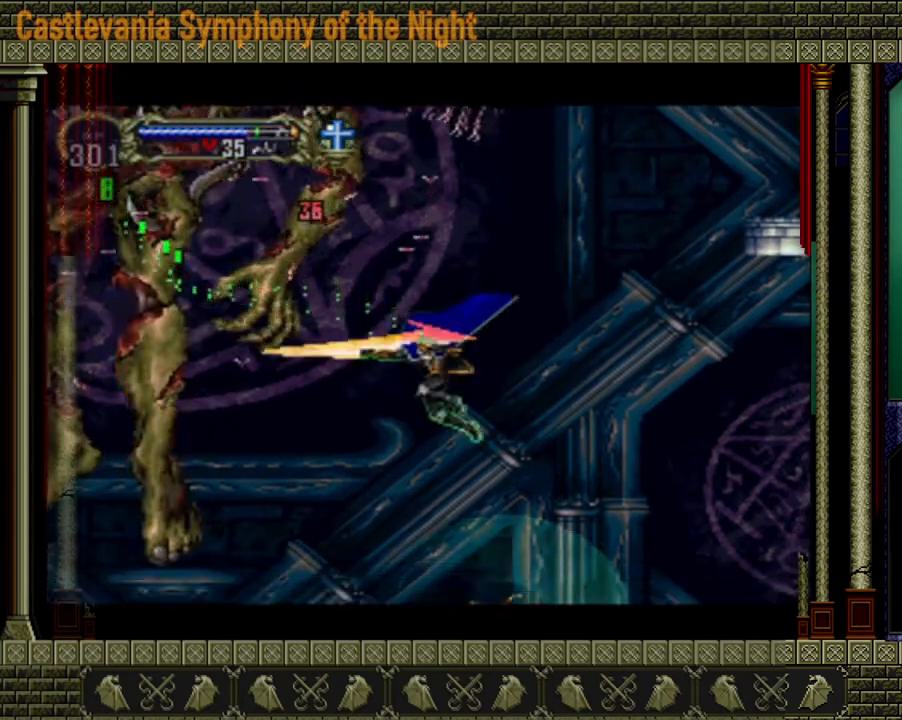
{"buttons": ["A"], "left_stick": "center", "right_stick": "center", "events": [[440, "A", "down"]]}
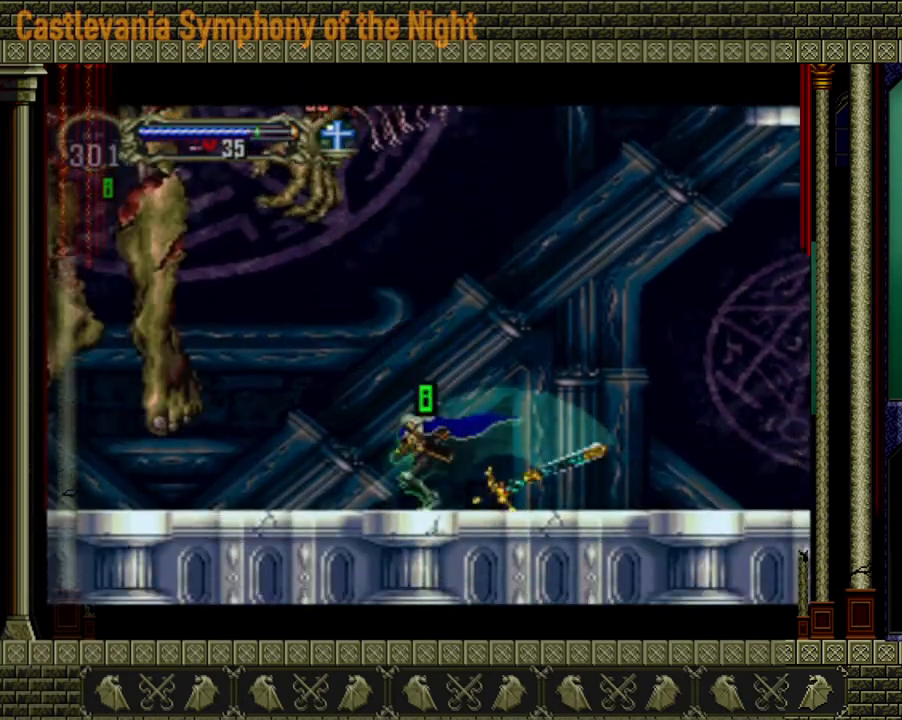
{"buttons": ["A"], "left_stick": "center", "right_stick": "center", "events": [[160, "A", "up"], [200, "A", "down"], [320, "X", "down"], [520, "X", "up"]]}
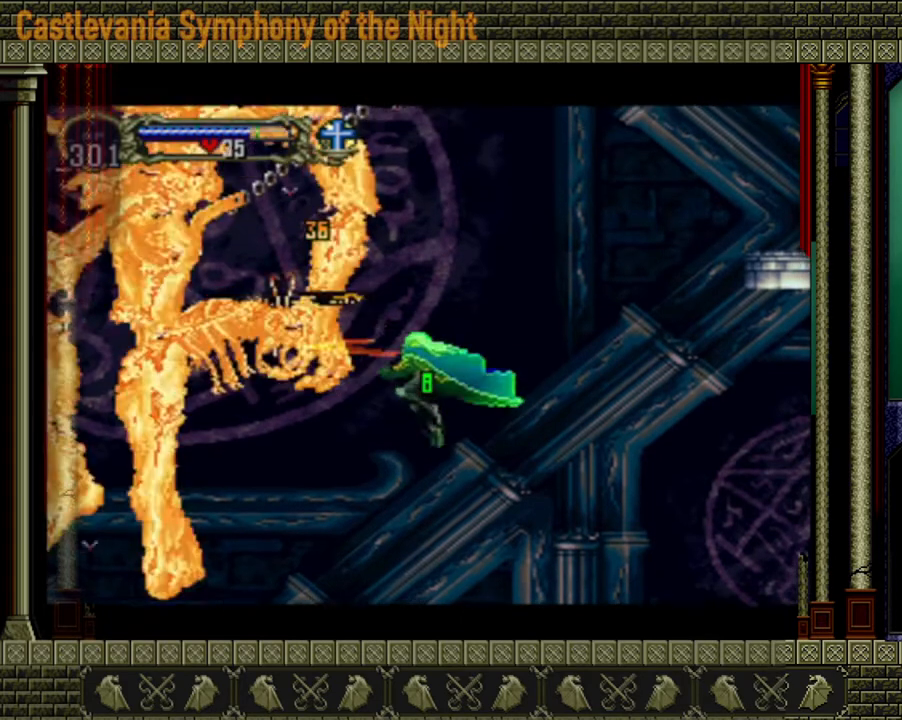
{"buttons": [], "left_stick": "center", "right_stick": "center", "events": [[160, "X", "down"], [280, "X", "up"], [360, "X", "down"], [400, "A", "up"], [480, "X", "up"]]}
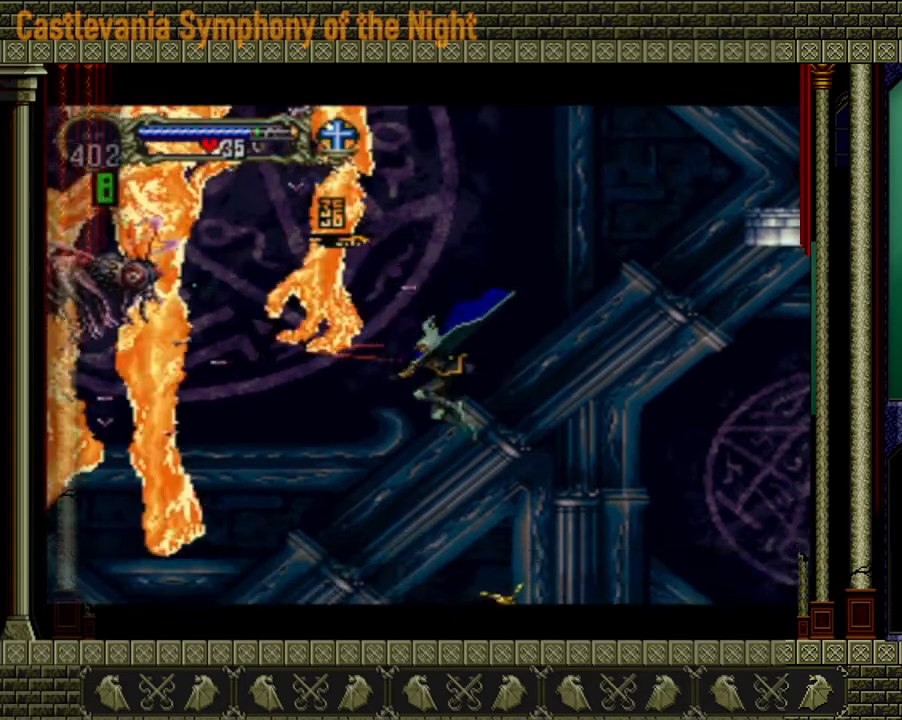
{"buttons": [], "left_stick": "center", "right_stick": "center", "events": []}
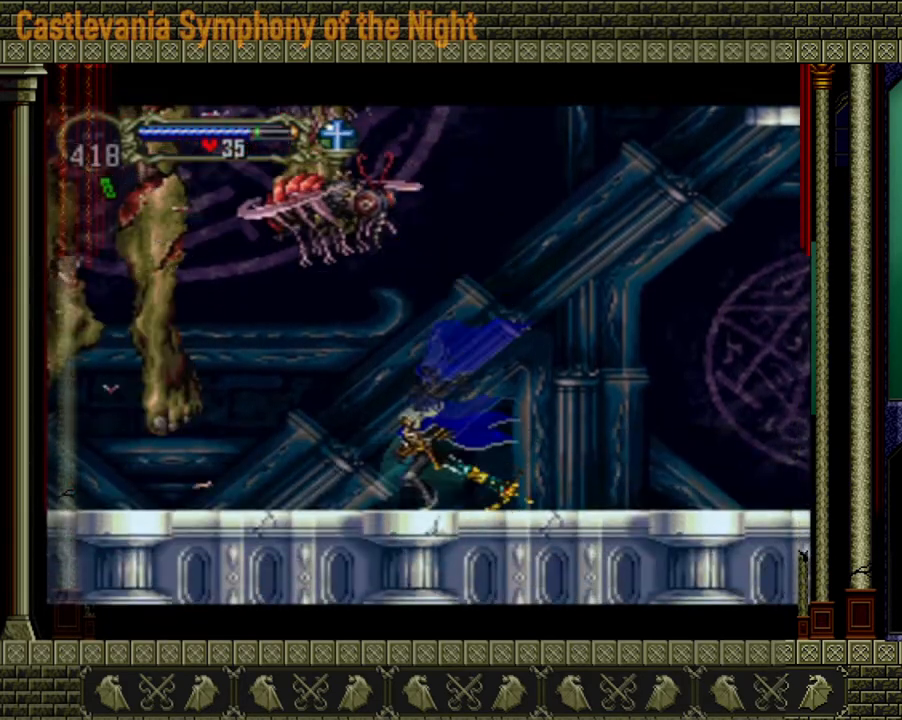
{"buttons": [], "left_stick": "left", "right_stick": "center", "events": [[240, "left_stick", "left"], [400, "left_stick", "center"], [480, "left_stick", "left"]]}
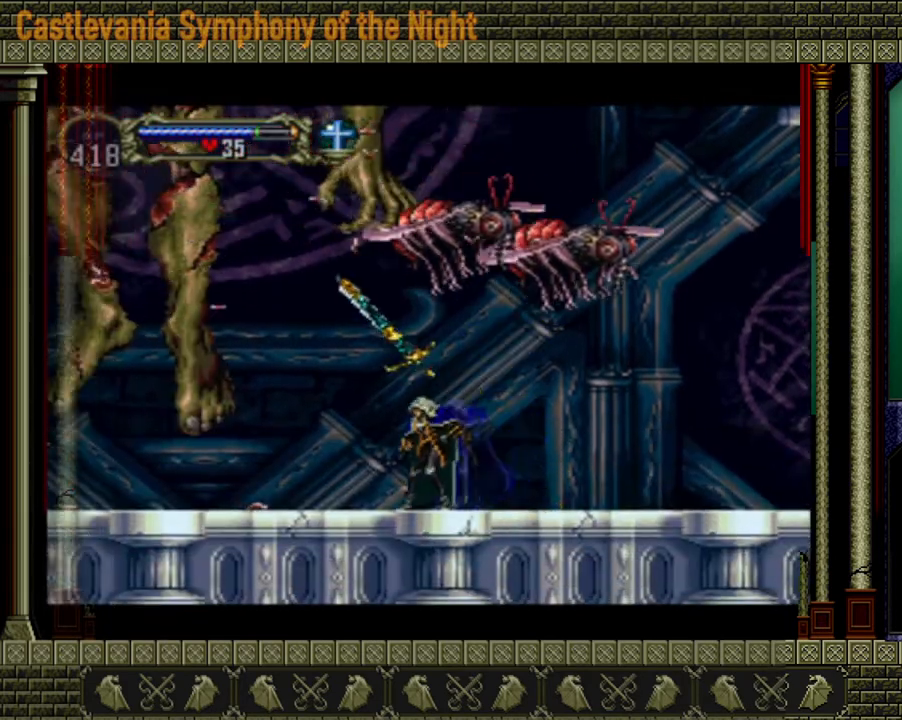
{"buttons": [], "left_stick": "right", "right_stick": "center", "events": [[360, "left_stick", "center"], [440, "left_stick", "right"]]}
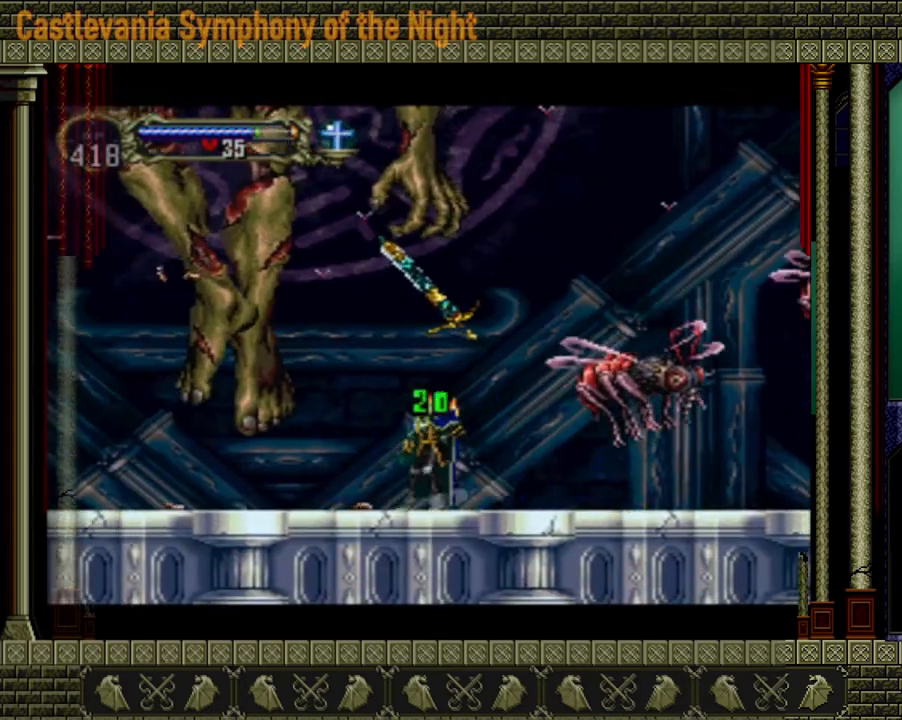
{"buttons": ["A"], "left_stick": "right", "right_stick": "center", "events": [[120, "A", "down"], [400, "A", "up"], [480, "A", "down"]]}
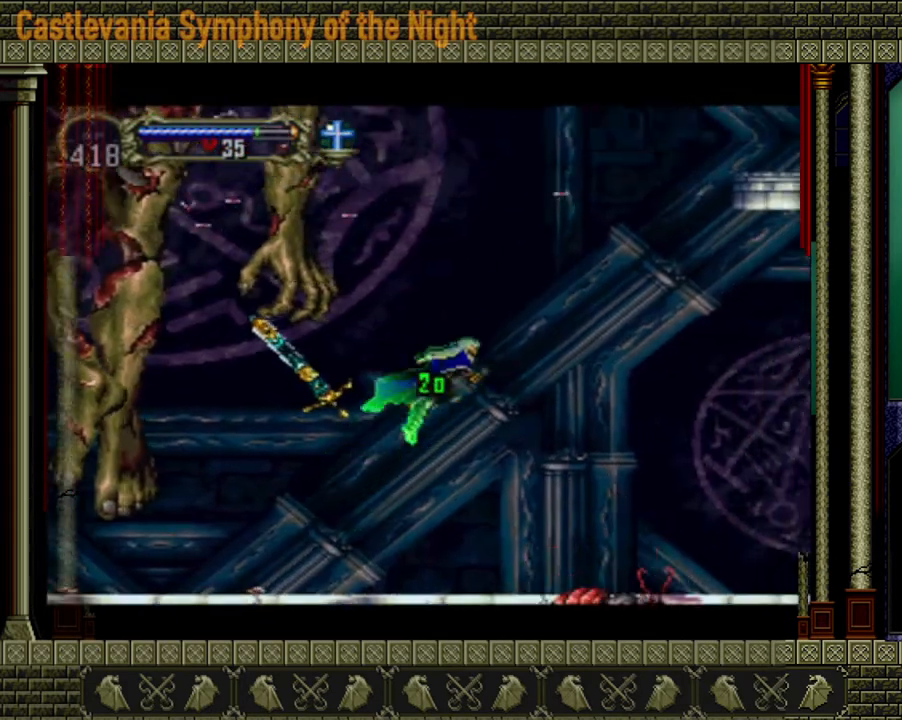
{"buttons": [], "left_stick": "center", "right_stick": "center", "events": [[160, "left_stick", "left"], [320, "X", "down"], [320, "left_stick", "center"], [480, "A", "up"], [480, "X", "up"]]}
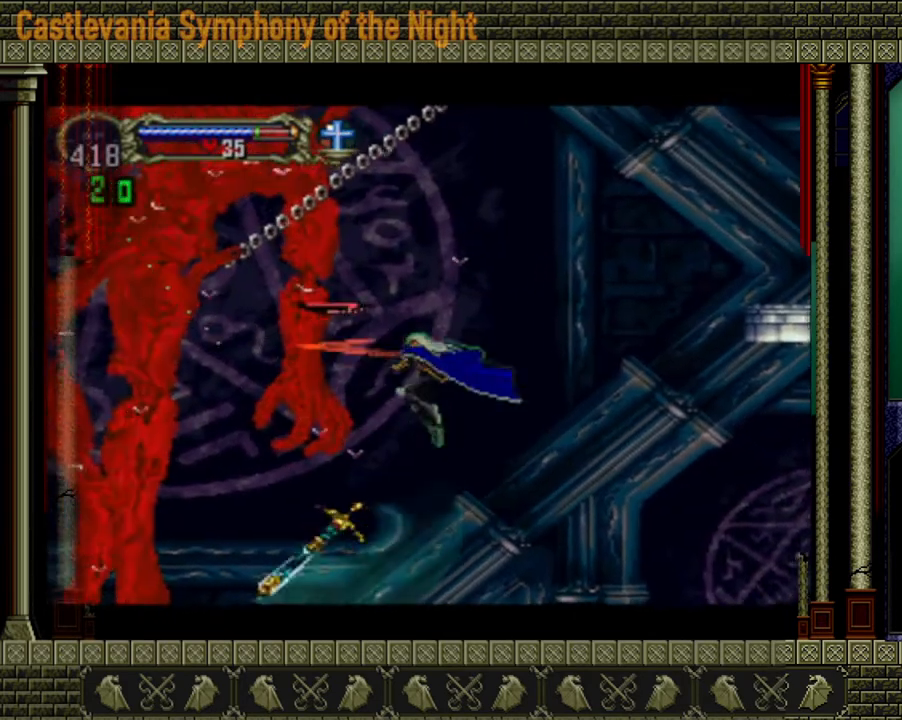
{"buttons": [], "left_stick": "center", "right_stick": "center", "events": [[40, "X", "down"], [120, "X", "up"], [200, "X", "down"], [360, "X", "up"]]}
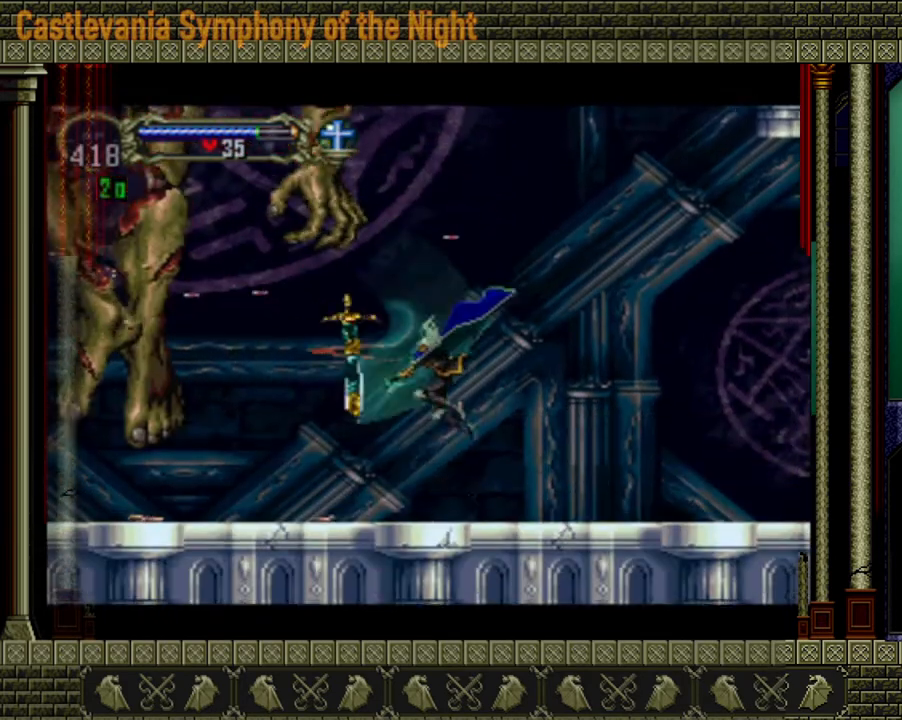
{"buttons": [], "left_stick": "center", "right_stick": "center", "events": [[280, "A", "down"], [520, "A", "up"]]}
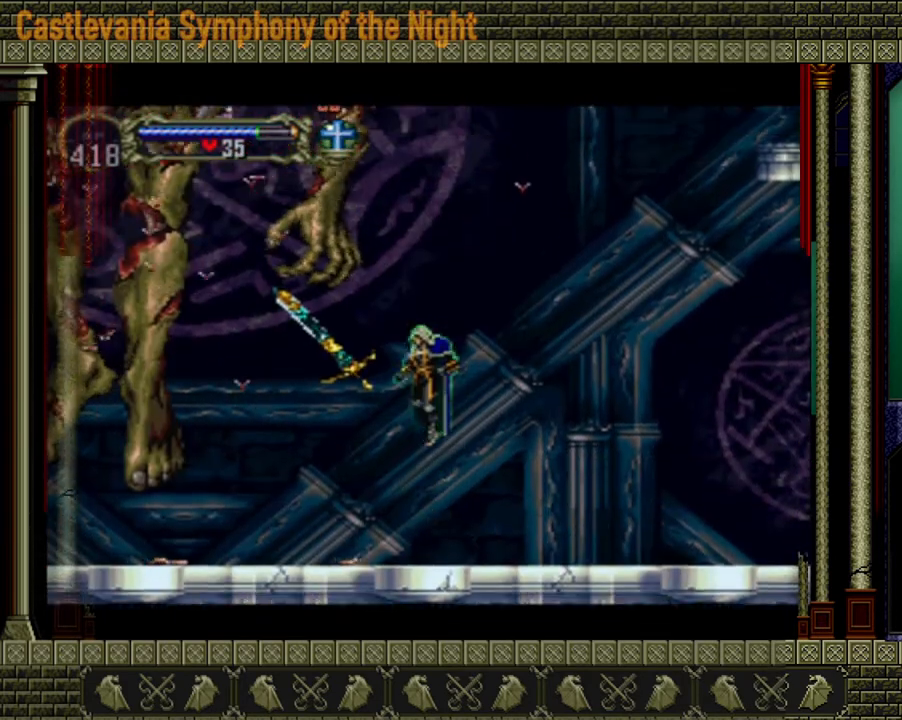
{"buttons": ["A", "X"], "left_stick": "center", "right_stick": "center", "events": [[40, "A", "down"], [120, "X", "down"], [320, "X", "up"], [400, "X", "down"]]}
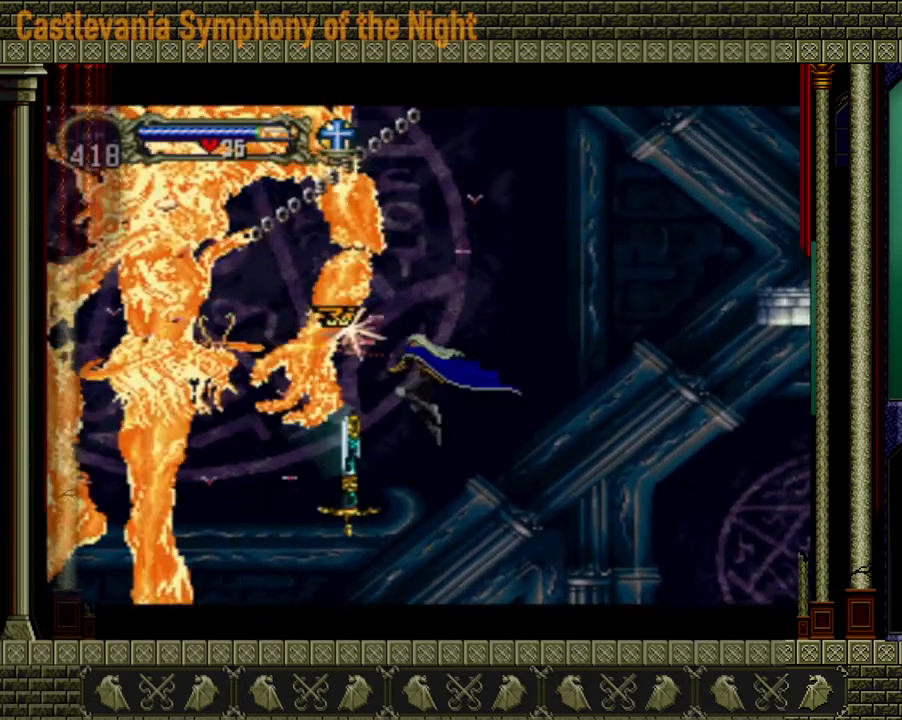
{"buttons": [], "left_stick": "center", "right_stick": "center", "events": [[120, "A", "up"], [120, "X", "up"], [160, "X", "down"], [280, "X", "up"], [320, "X", "down"], [480, "X", "up"]]}
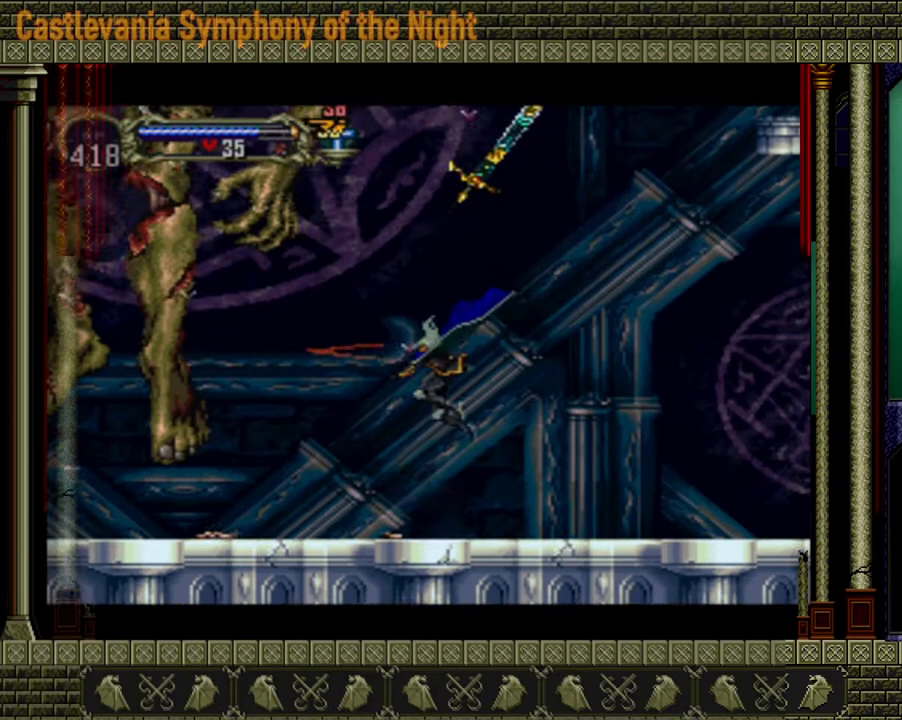
{"buttons": [], "left_stick": "center", "right_stick": "center", "events": [[280, "A", "down"], [480, "A", "up"]]}
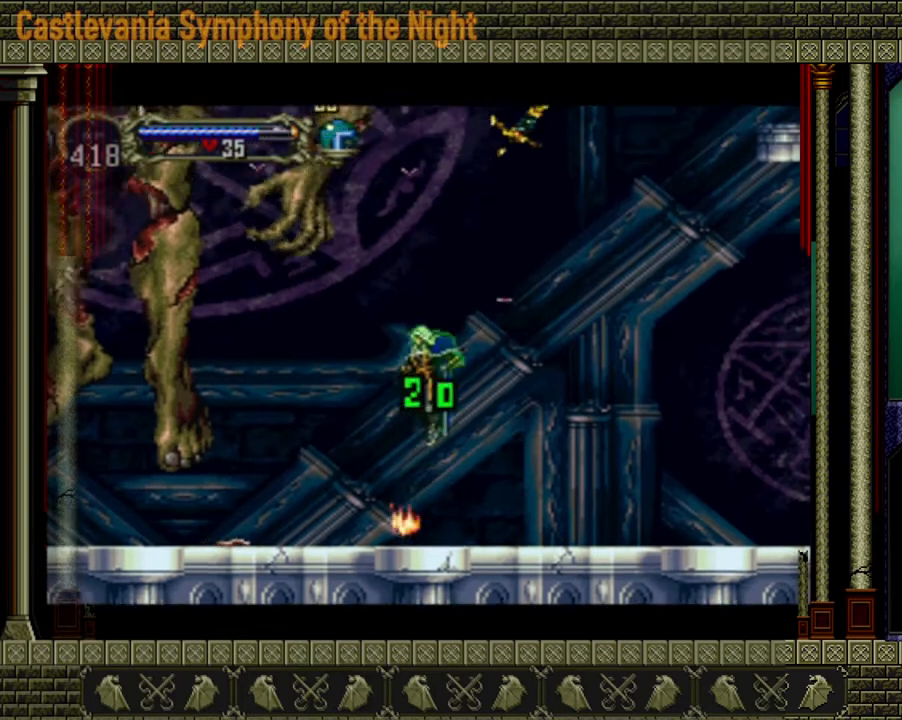
{"buttons": [], "left_stick": "center", "right_stick": "center", "events": [[40, "A", "down"], [120, "X", "down"], [280, "X", "up"], [360, "X", "down"], [480, "A", "up"], [520, "X", "up"]]}
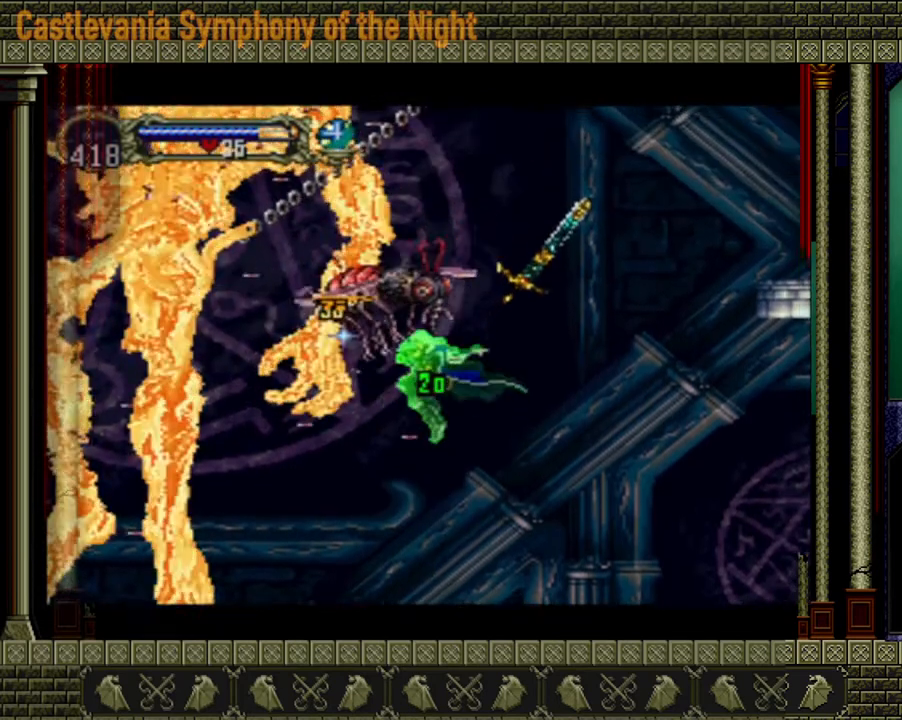
{"buttons": [], "left_stick": "center", "right_stick": "center", "events": [[40, "X", "down"], [160, "X", "up"], [240, "X", "down"], [320, "X", "up"]]}
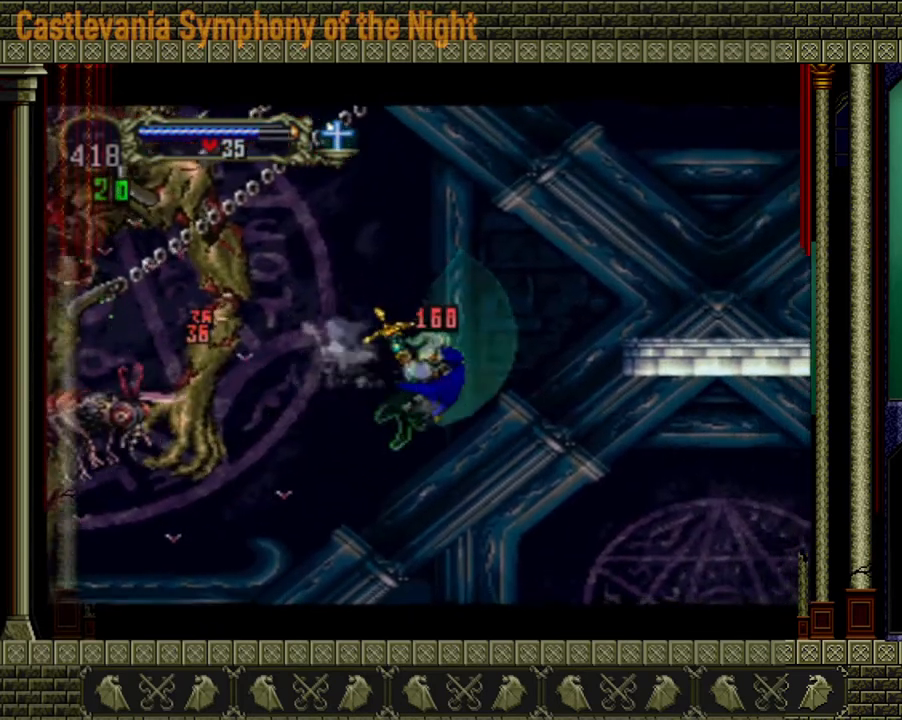
{"buttons": [], "left_stick": "left", "right_stick": "center", "events": [[520, "left_stick", "left"]]}
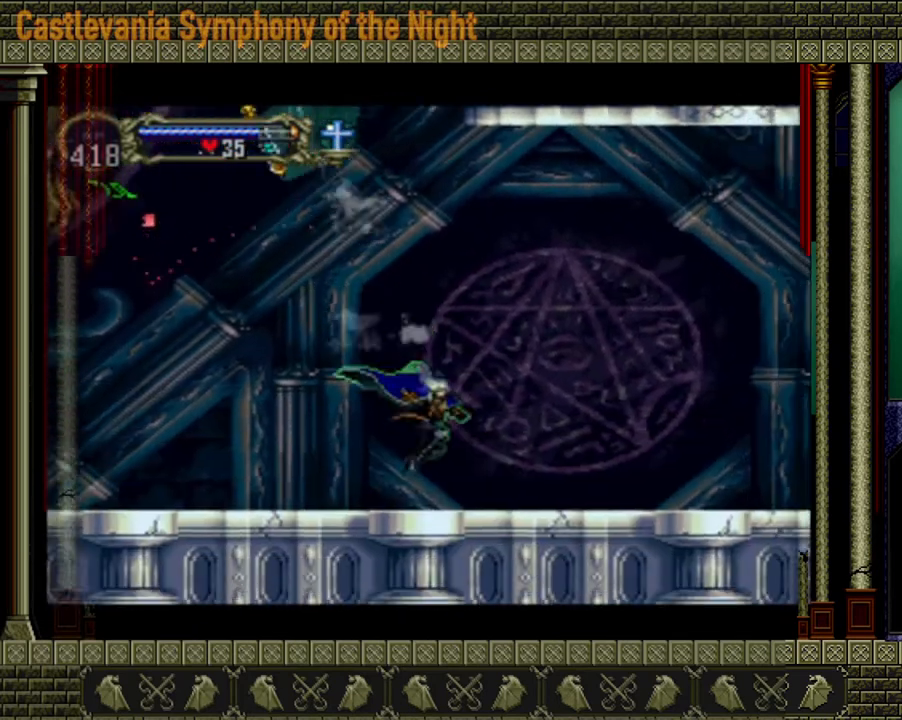
{"buttons": [], "left_stick": "left", "right_stick": "center", "events": [[120, "A", "down"], [240, "A", "up"]]}